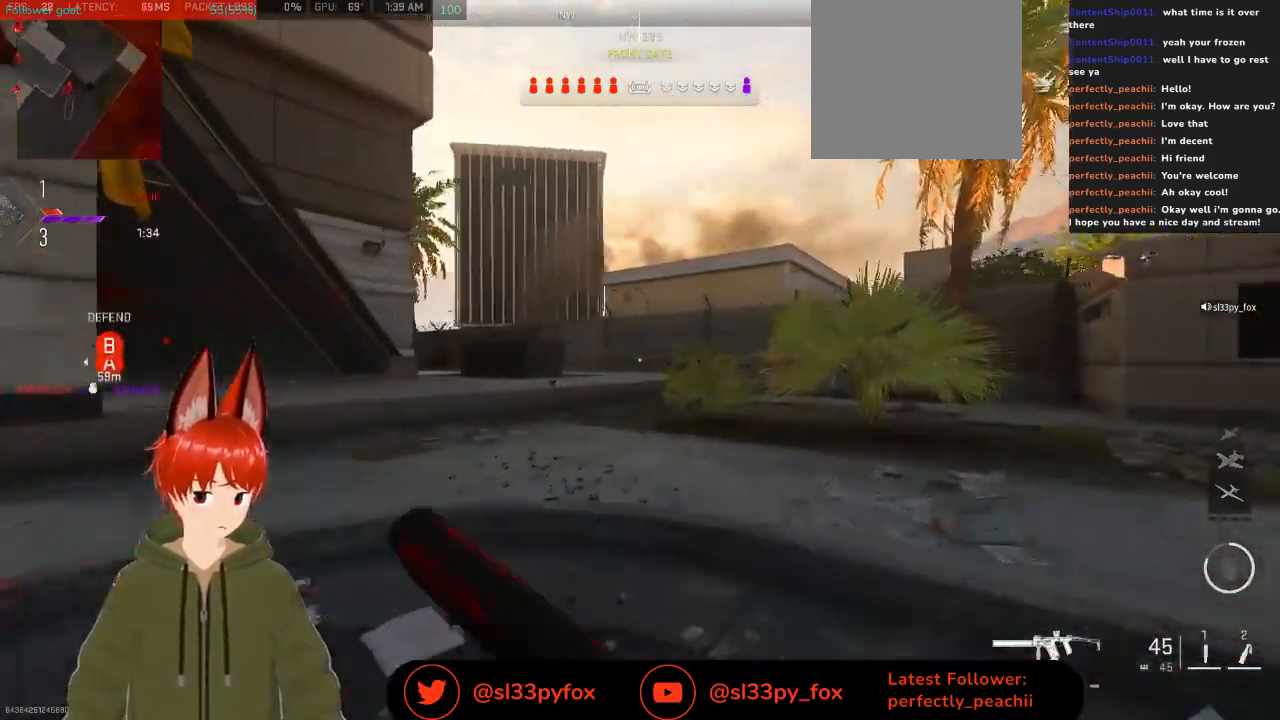
Gameplay with a controller (Xbox layout); each line is a JSON object with the inputs held at the frame after it. "events" lists button and stick changes between this image and that frame as [ms after this image, input, new state], when the widget could be followed in between.
{"buttons": [], "left_stick": "up-right", "right_stick": "center", "events": [[300, "L1", "down"], [367, "L1", "up"], [467, "right_stick", "center"]]}
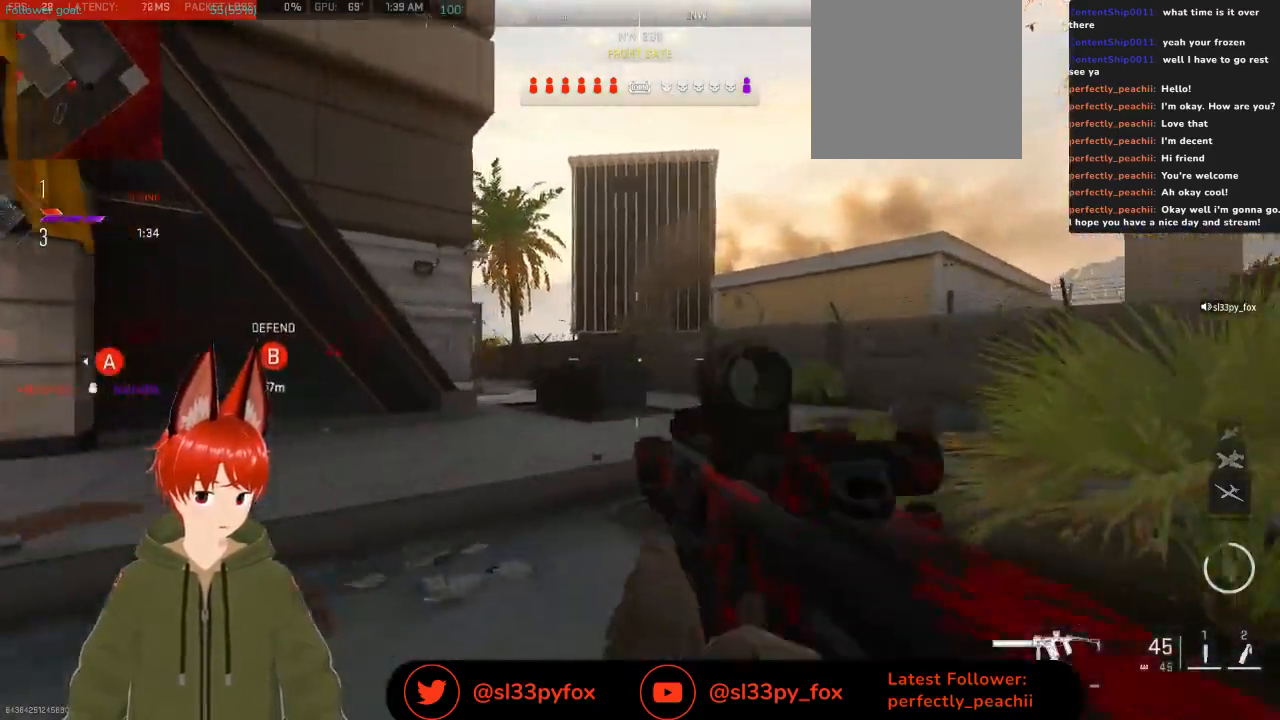
{"buttons": [], "left_stick": "up-right", "right_stick": "center", "events": []}
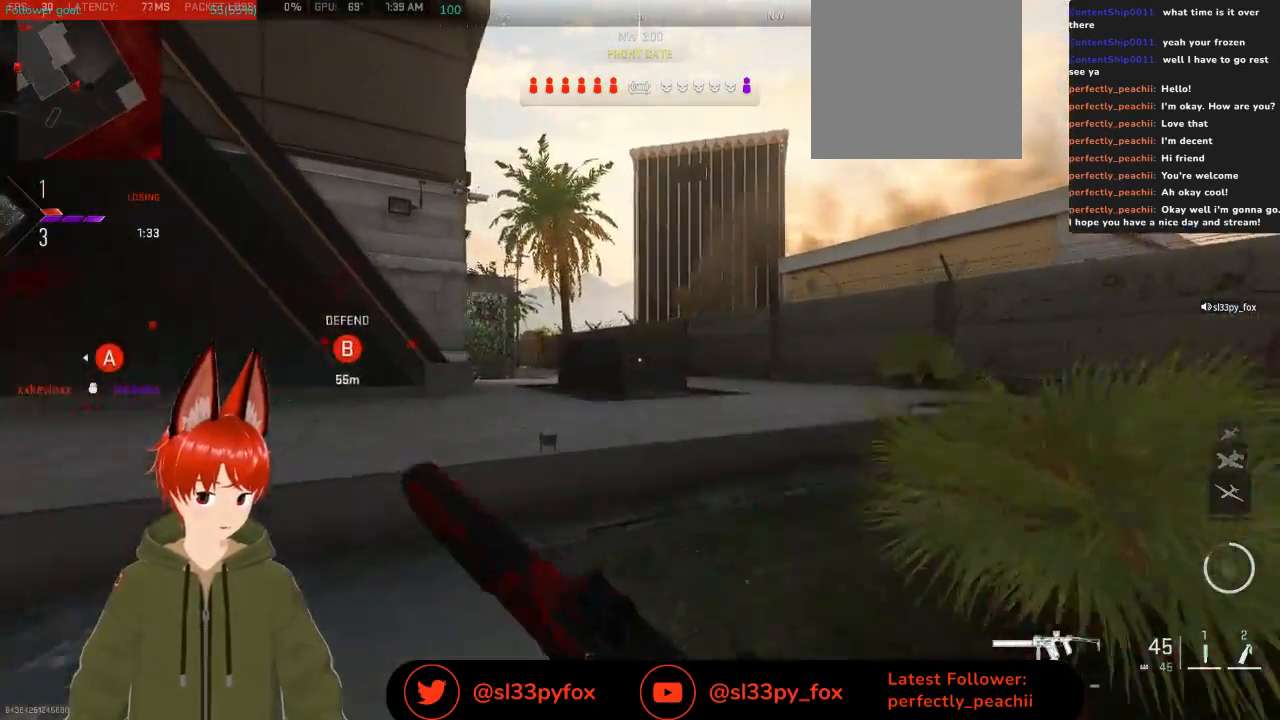
{"buttons": [], "left_stick": "up-right", "right_stick": "center", "events": [[300, "L1", "down"], [433, "L1", "up"]]}
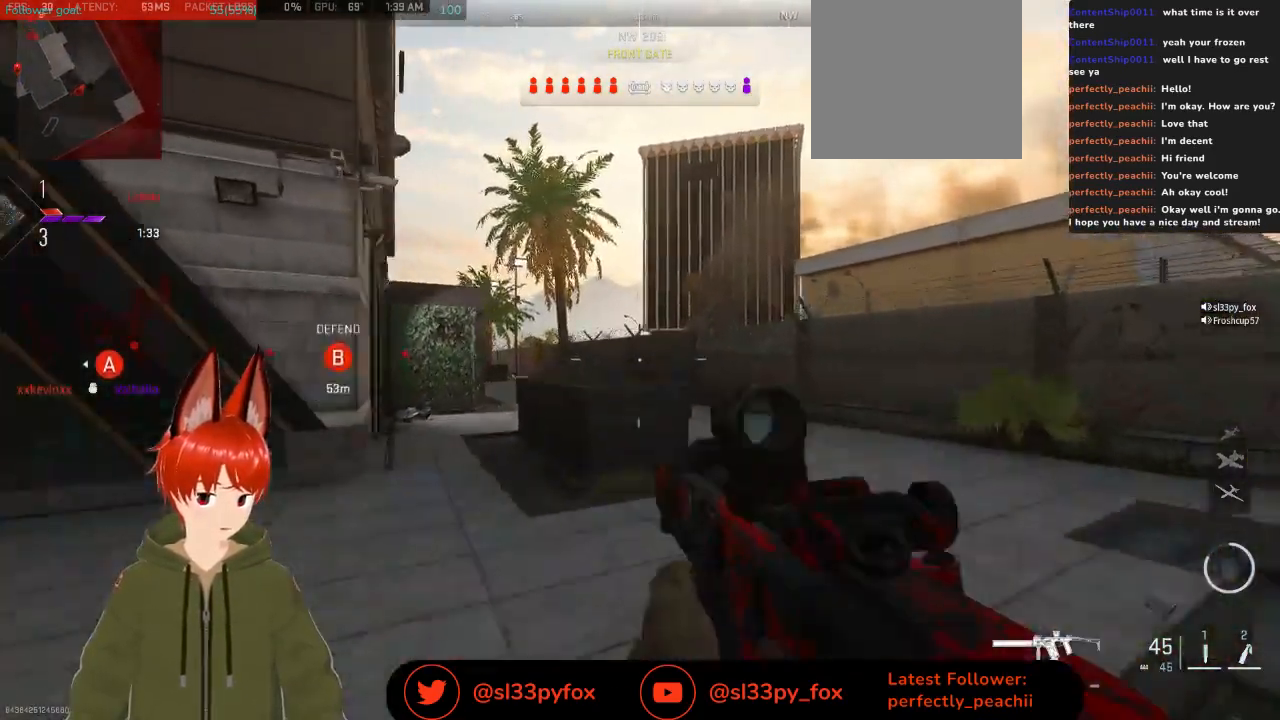
{"buttons": [], "left_stick": "up-right", "right_stick": "center", "events": [[33, "Y", "down"], [100, "Y", "up"]]}
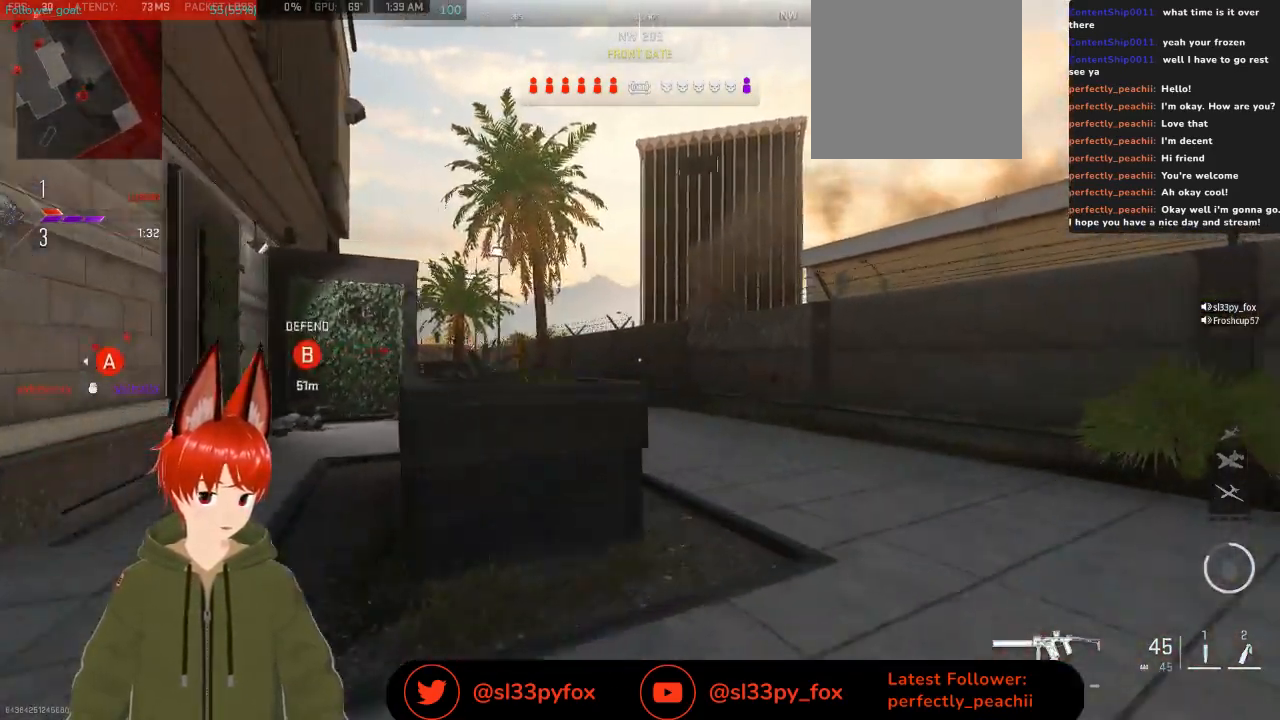
{"buttons": [], "left_stick": "up-right", "right_stick": "center", "events": []}
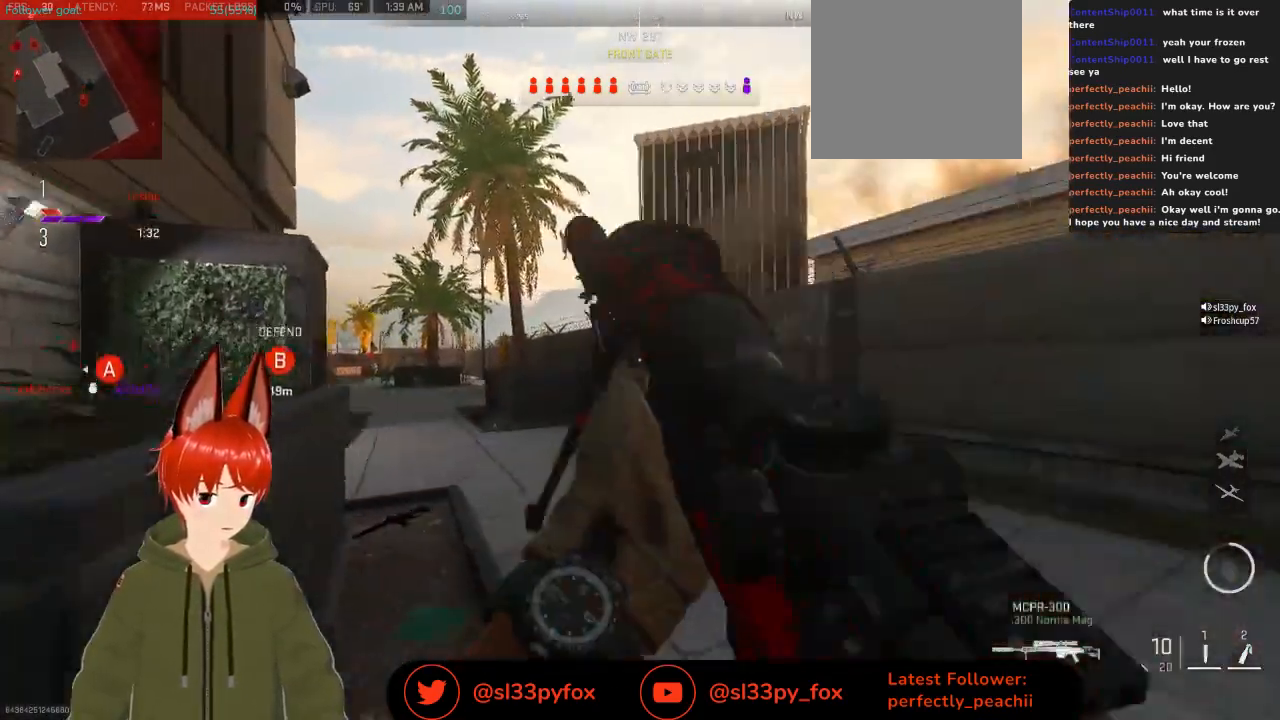
{"buttons": [], "left_stick": "up-right", "right_stick": "center", "events": [[67, "right_stick", "left"], [167, "L1", "down"], [233, "L1", "up"], [233, "right_stick", "center"]]}
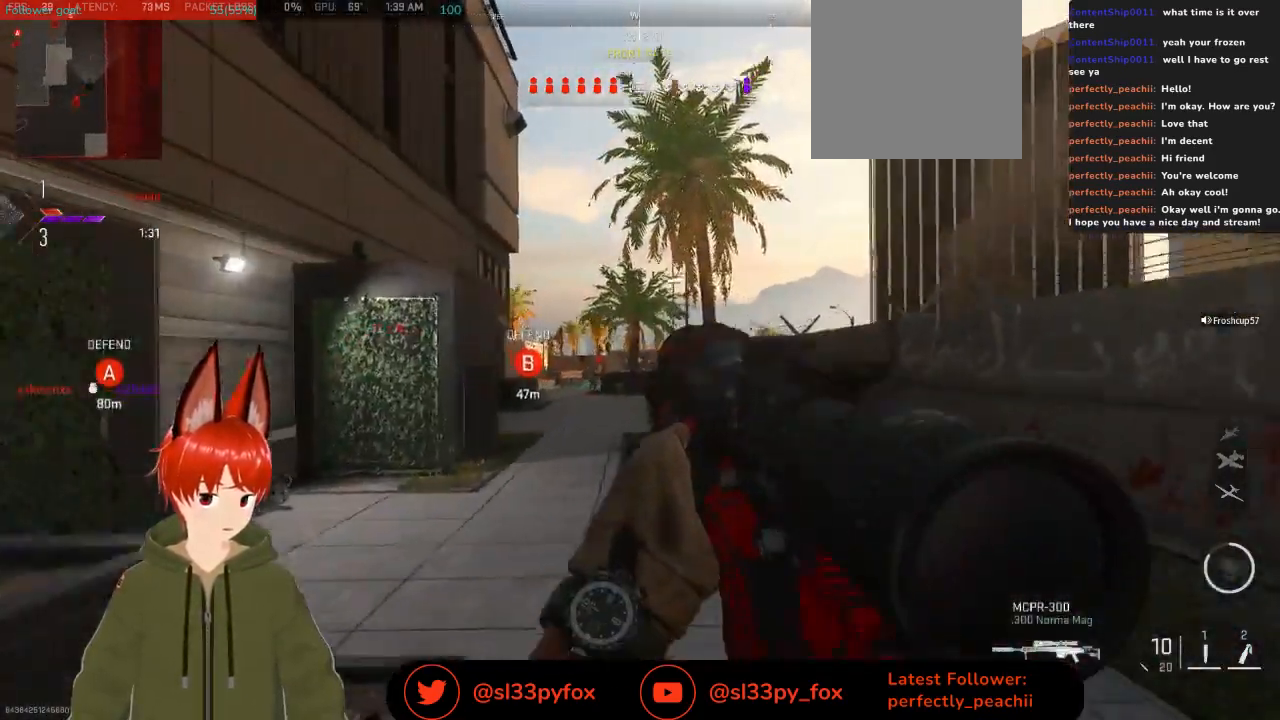
{"buttons": [], "left_stick": "up-right", "right_stick": "center", "events": []}
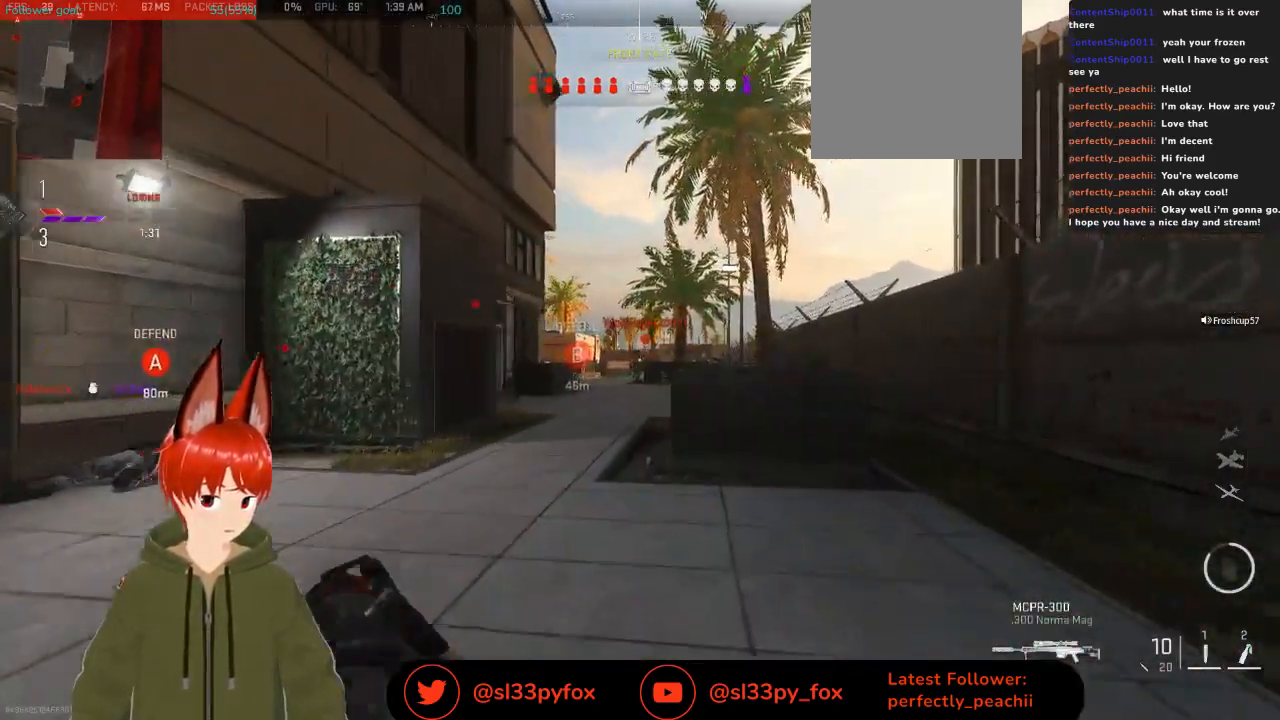
{"buttons": [], "left_stick": "up-right", "right_stick": "down-left", "events": [[167, "right_stick", "down-left"]]}
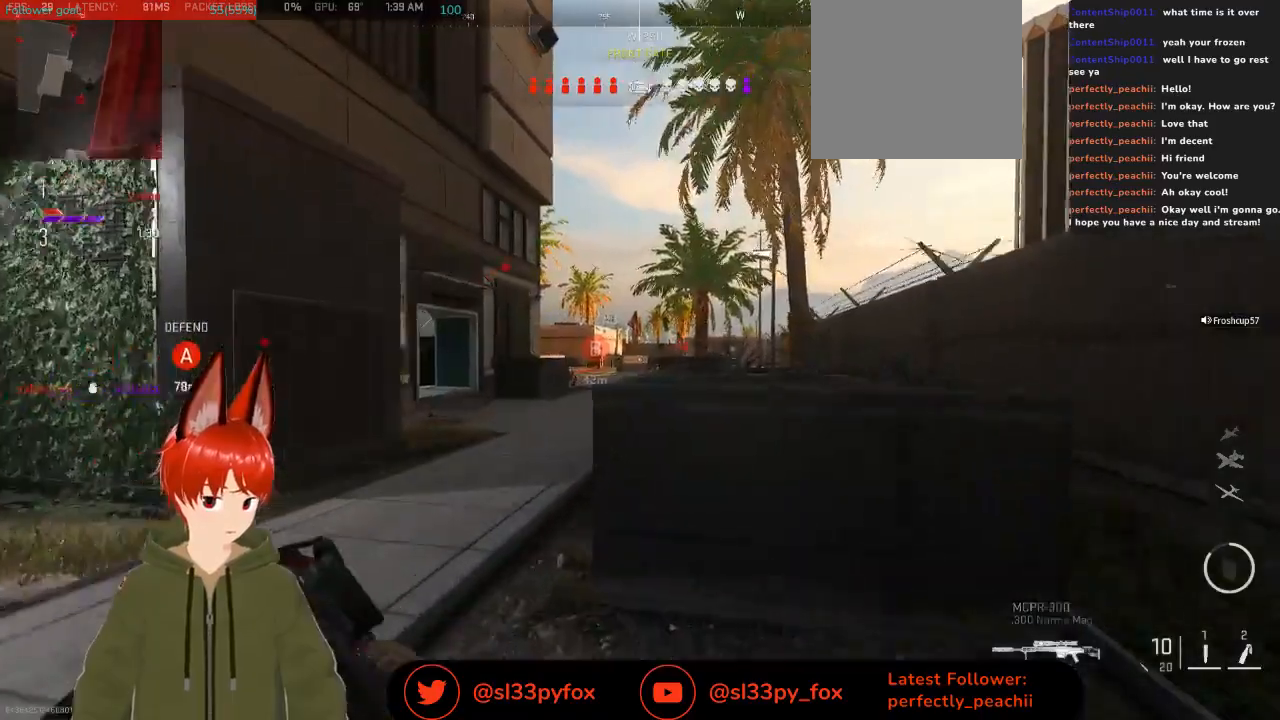
{"buttons": [], "left_stick": "right", "right_stick": "center", "events": [[100, "right_stick", "center"], [233, "left_stick", "right"]]}
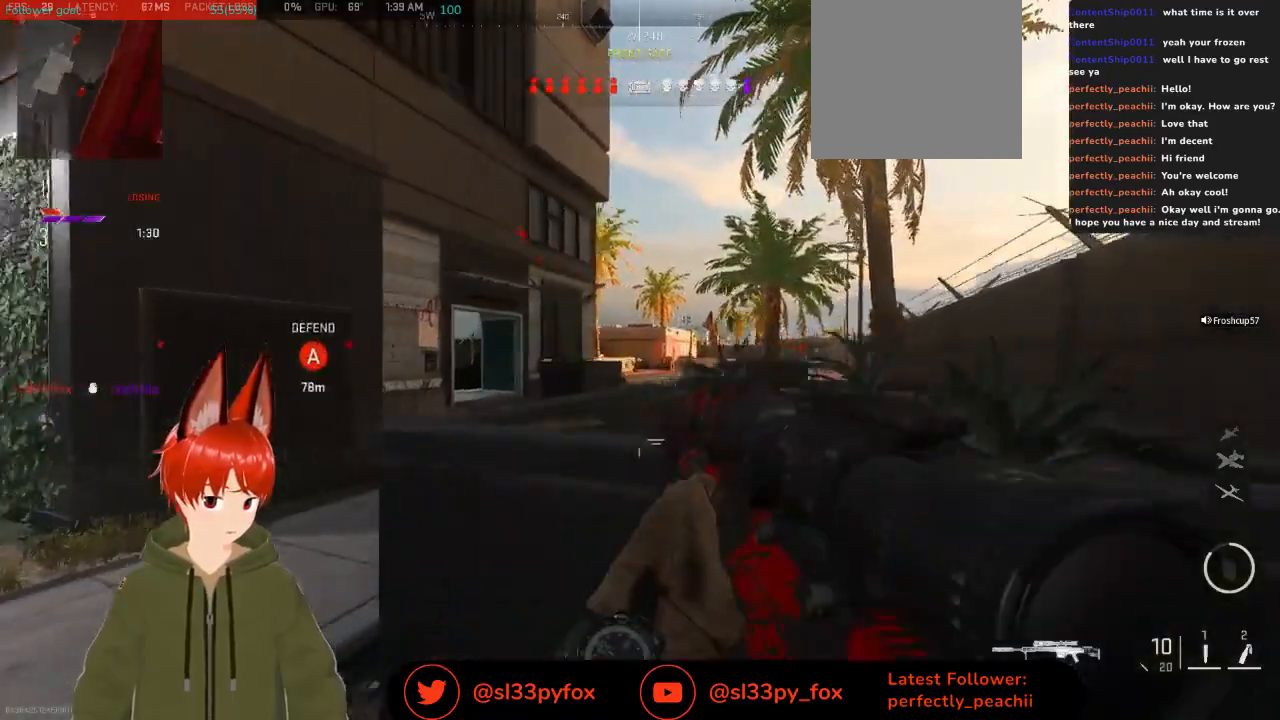
{"buttons": [], "left_stick": "center", "right_stick": "center", "events": [[500, "left_stick", "center"]]}
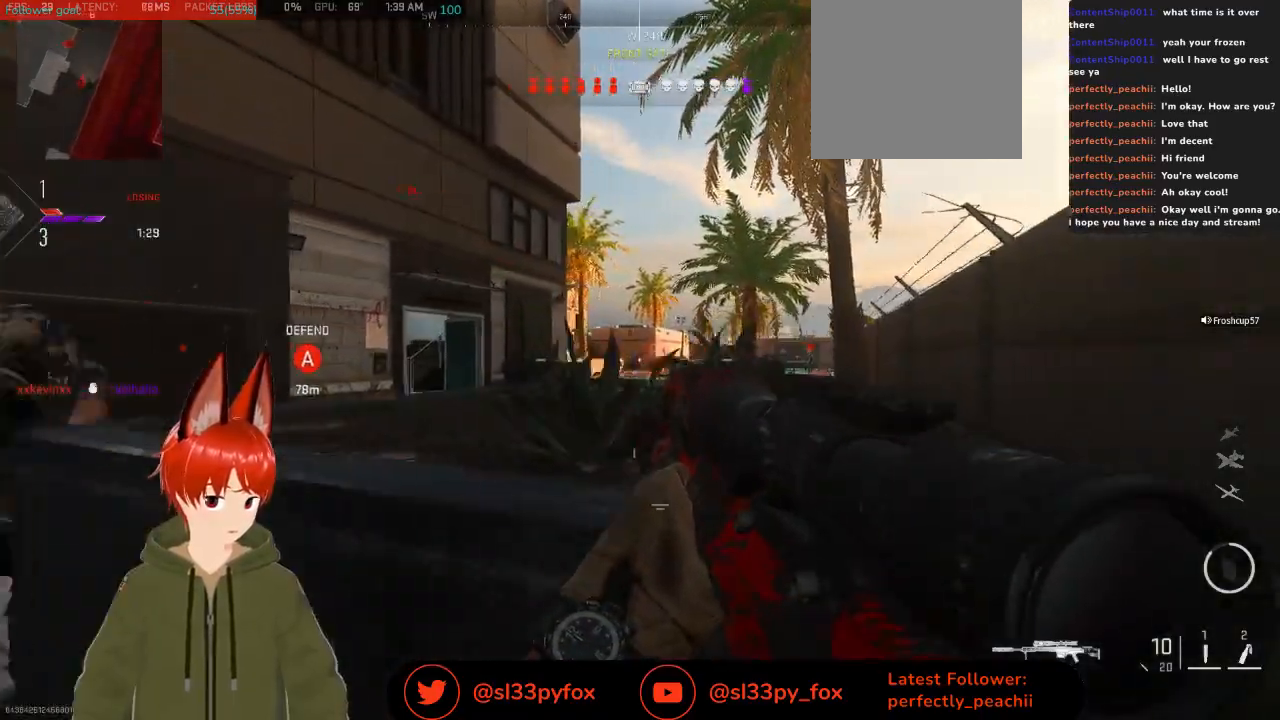
{"buttons": [], "left_stick": "left", "right_stick": "center", "events": [[67, "left_stick", "left"], [300, "Y", "down"], [367, "Y", "up"]]}
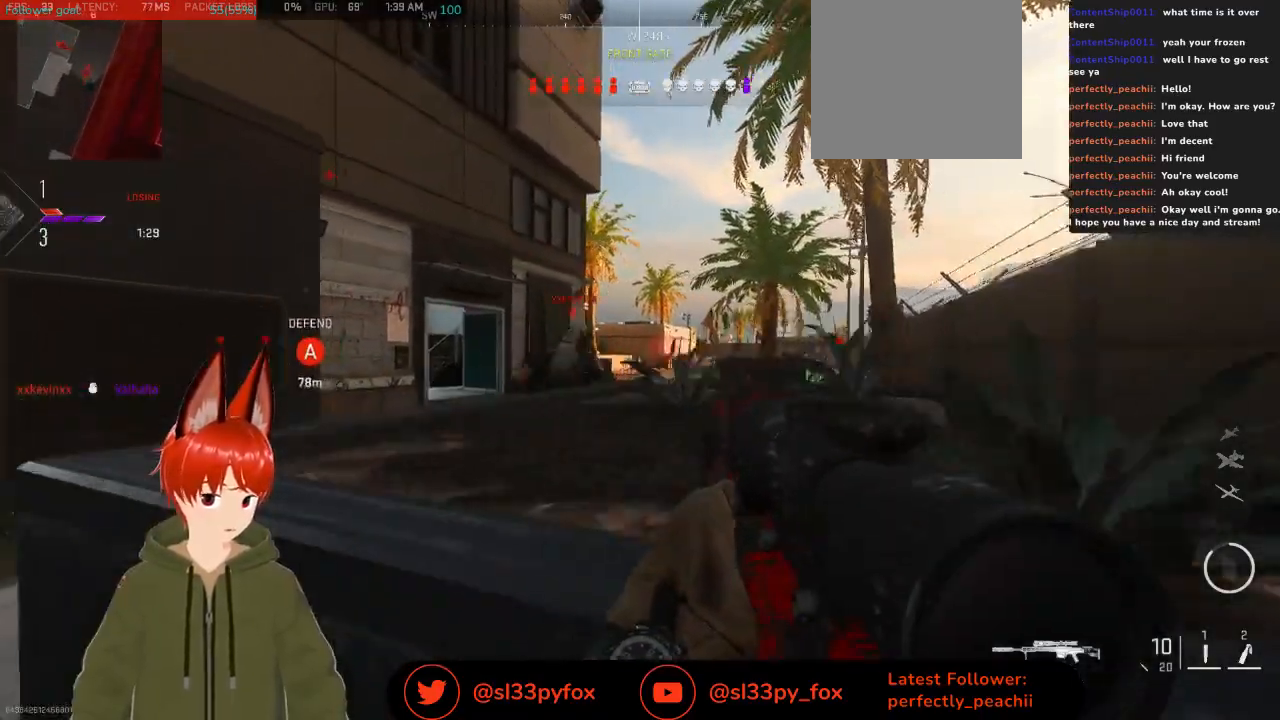
{"buttons": [], "left_stick": "up-left", "right_stick": "center", "events": [[33, "left_stick", "up-left"]]}
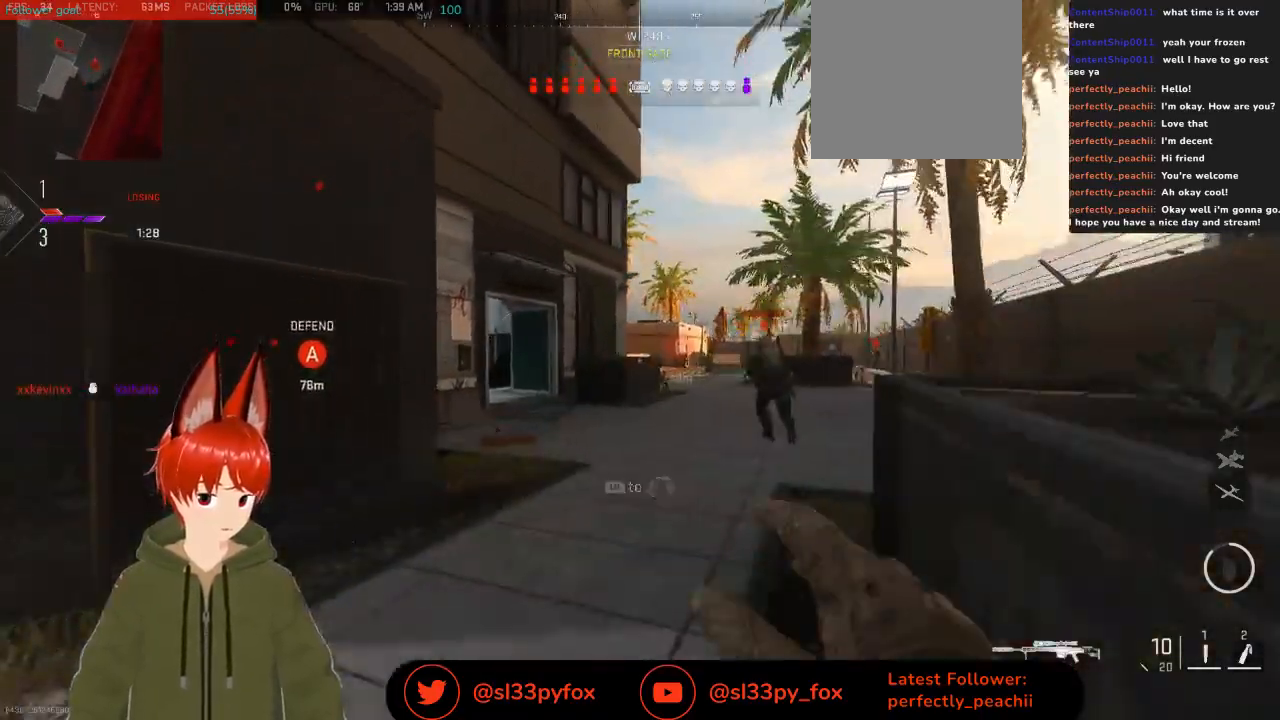
{"buttons": [], "left_stick": "up-left", "right_stick": "center", "events": [[133, "right_stick", "down-left"], [167, "left_stick", "left"], [300, "left_stick", "up-left"], [300, "right_stick", "left"], [433, "right_stick", "center"]]}
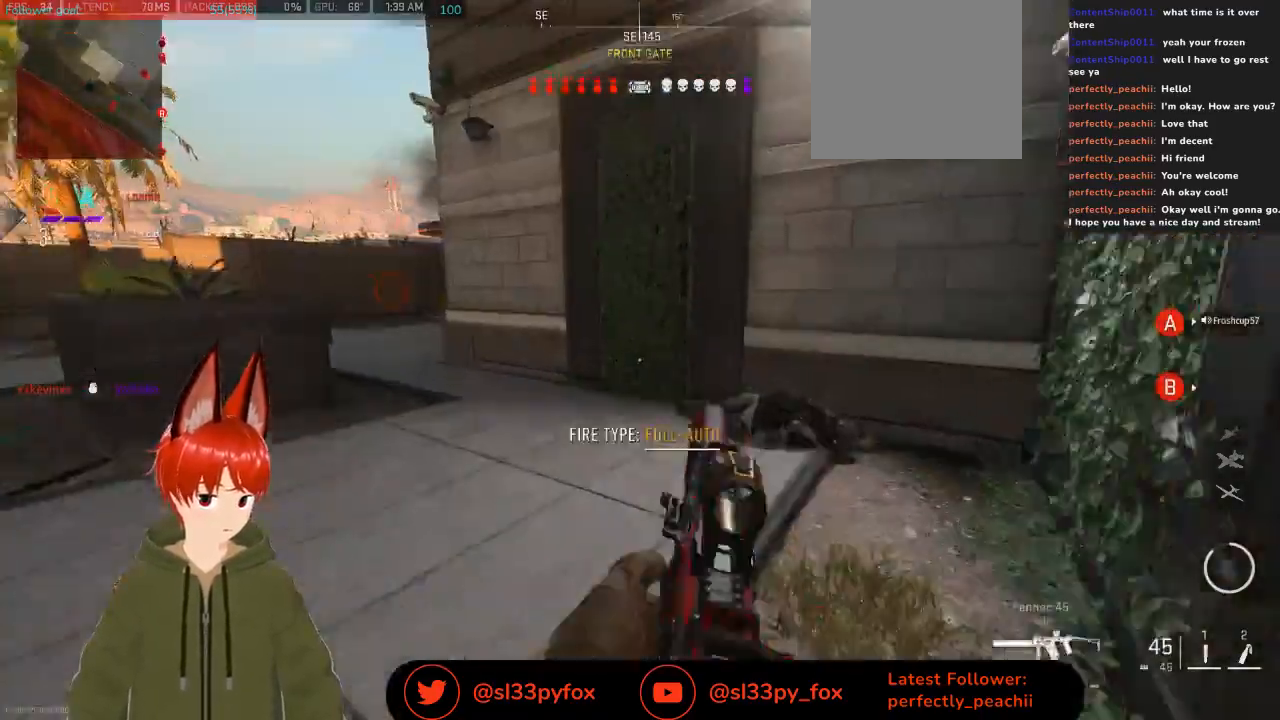
{"buttons": [], "left_stick": "up-left", "right_stick": "up-left", "events": [[267, "right_stick", "left"], [433, "right_stick", "up-left"]]}
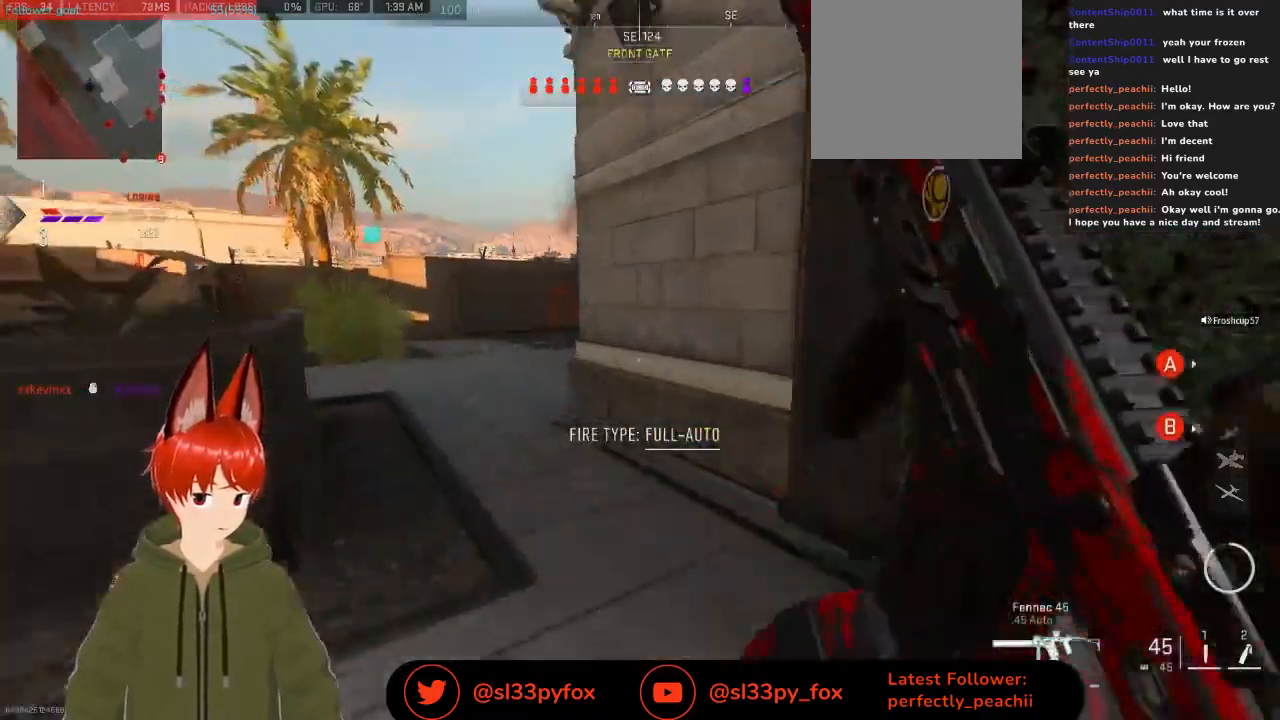
{"buttons": [], "left_stick": "up-left", "right_stick": "up", "events": [[67, "right_stick", "up"], [267, "right_stick", "up-left"], [500, "right_stick", "up"]]}
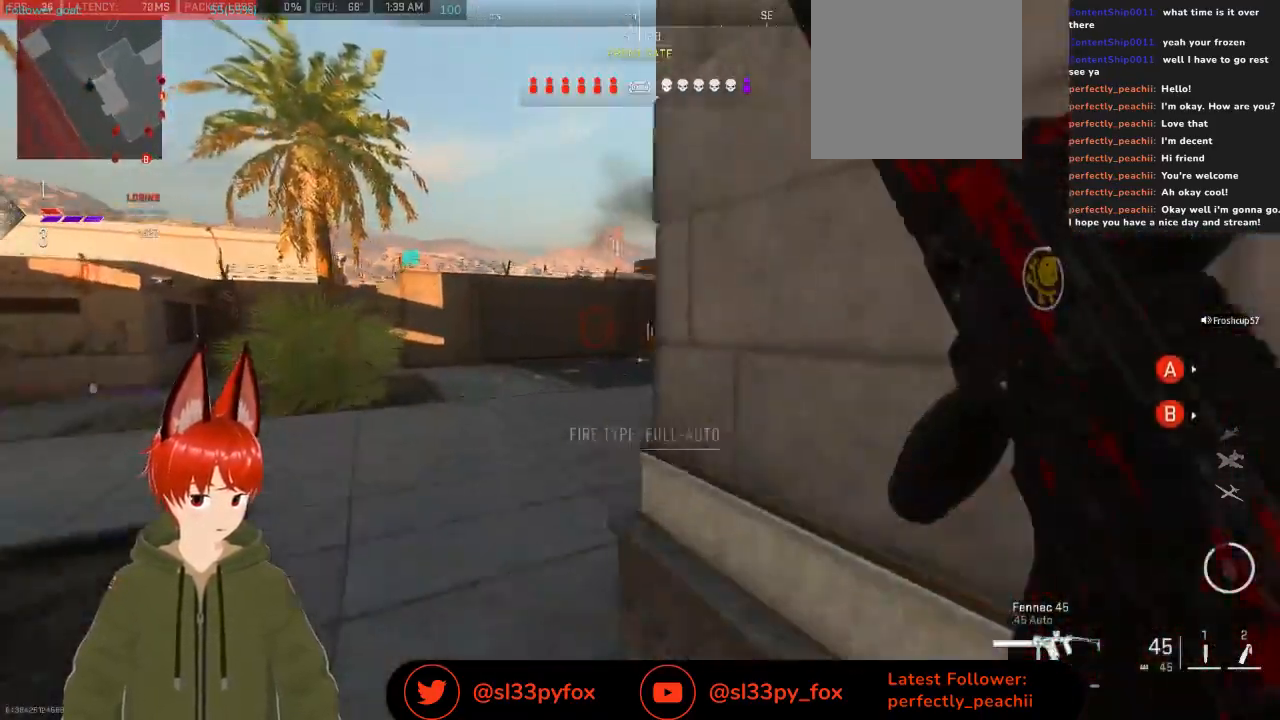
{"buttons": [], "left_stick": "up-left", "right_stick": "center", "events": [[133, "right_stick", "up-right"], [300, "right_stick", "center"]]}
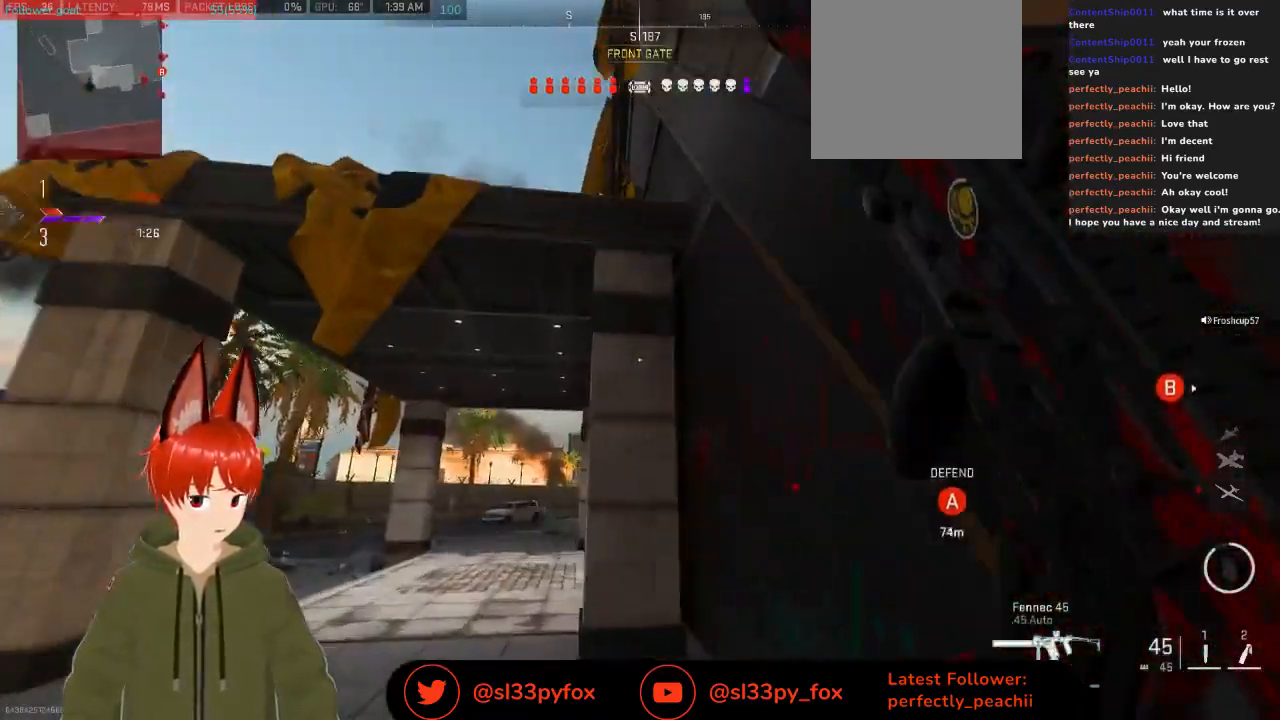
{"buttons": [], "left_stick": "up", "right_stick": "center", "events": [[67, "right_stick", "down-left"], [333, "left_stick", "up"], [333, "right_stick", "center"]]}
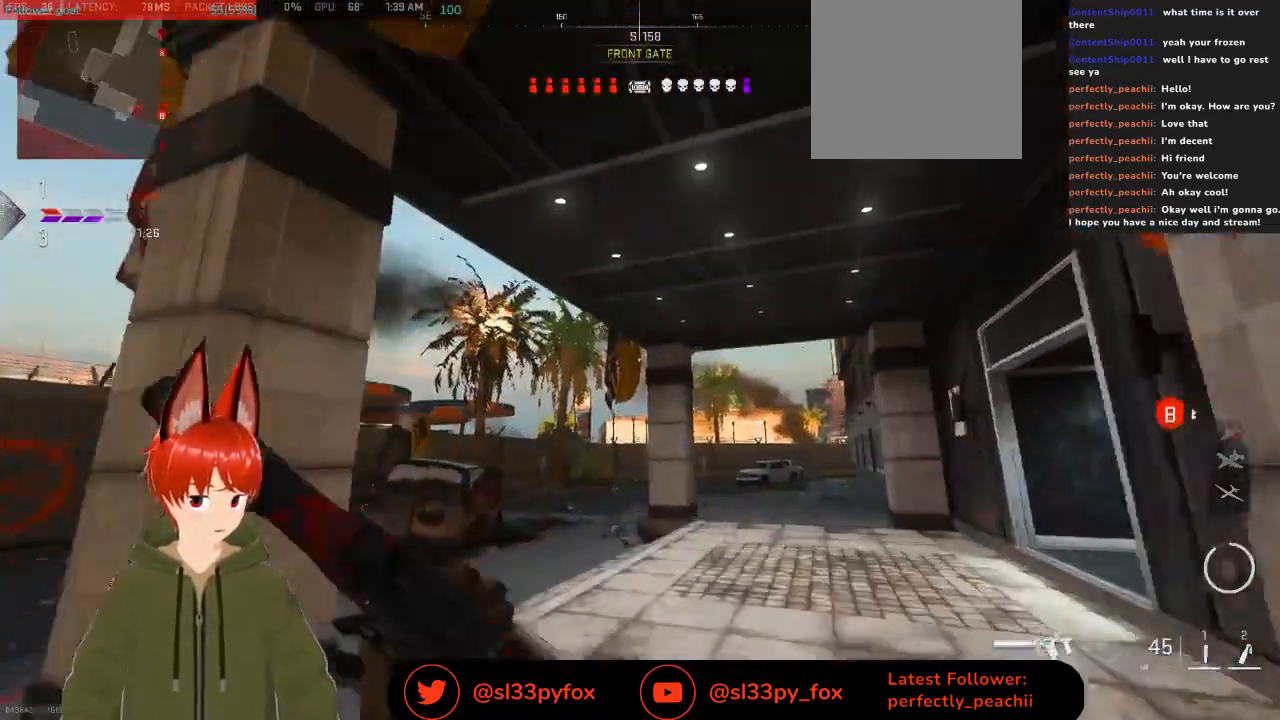
{"buttons": [], "left_stick": "up", "right_stick": "center", "events": [[167, "right_stick", "down-right"], [433, "right_stick", "center"]]}
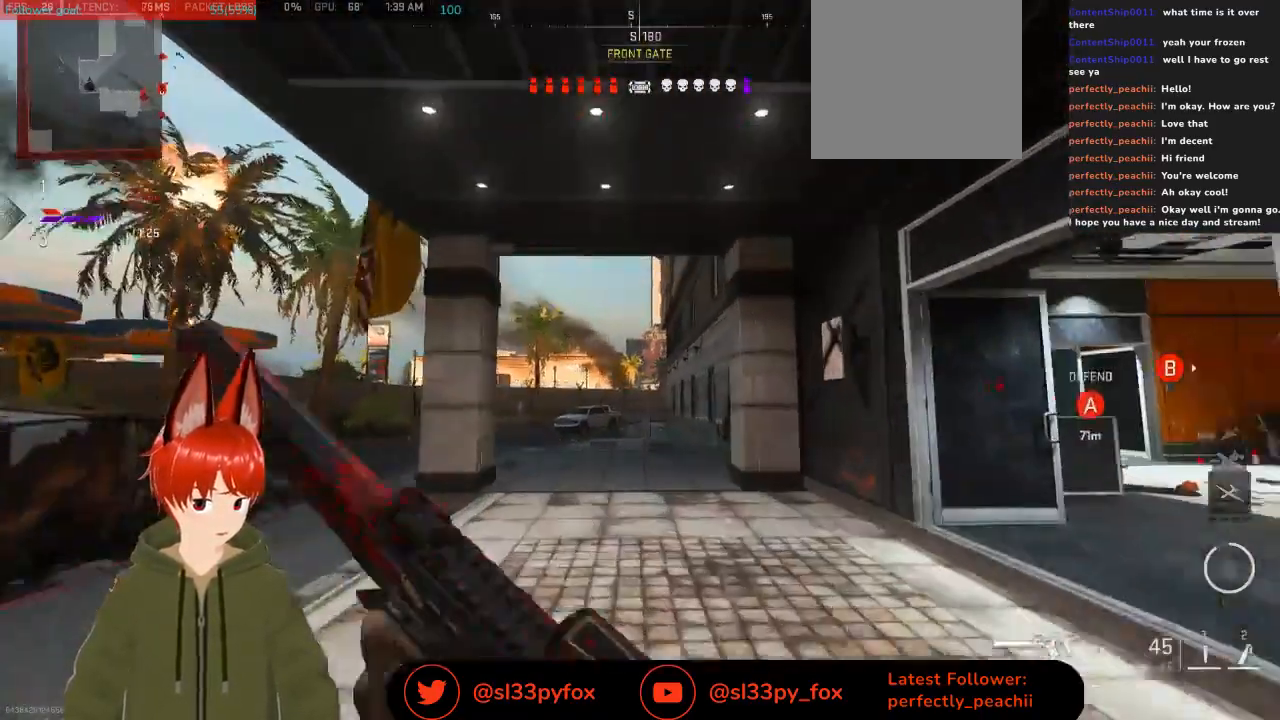
{"buttons": [], "left_stick": "up-left", "right_stick": "left", "events": [[67, "right_stick", "down-right"], [233, "left_stick", "up-left"], [233, "right_stick", "center"], [300, "right_stick", "right"], [500, "right_stick", "left"]]}
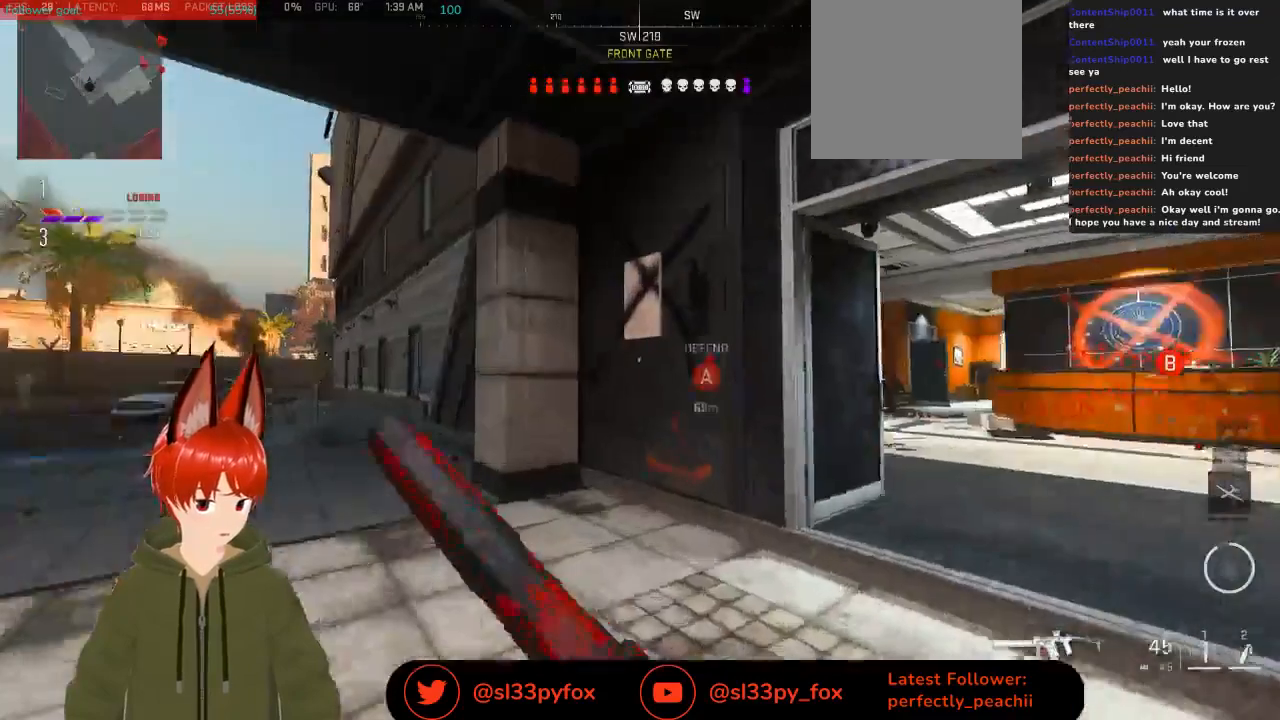
{"buttons": [], "left_stick": "up-left", "right_stick": "center", "events": [[200, "right_stick", "center"], [333, "right_stick", "right"], [500, "right_stick", "center"]]}
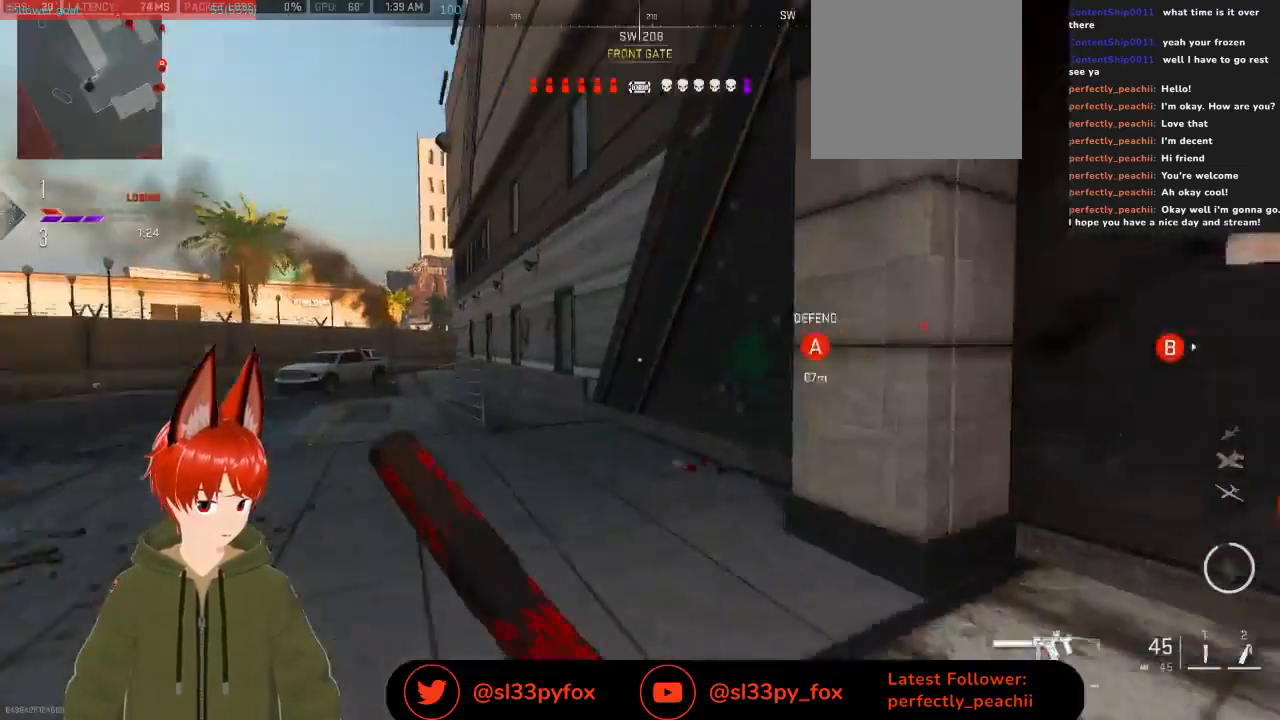
{"buttons": [], "left_stick": "up-left", "right_stick": "center", "events": [[167, "right_stick", "right"], [400, "right_stick", "center"]]}
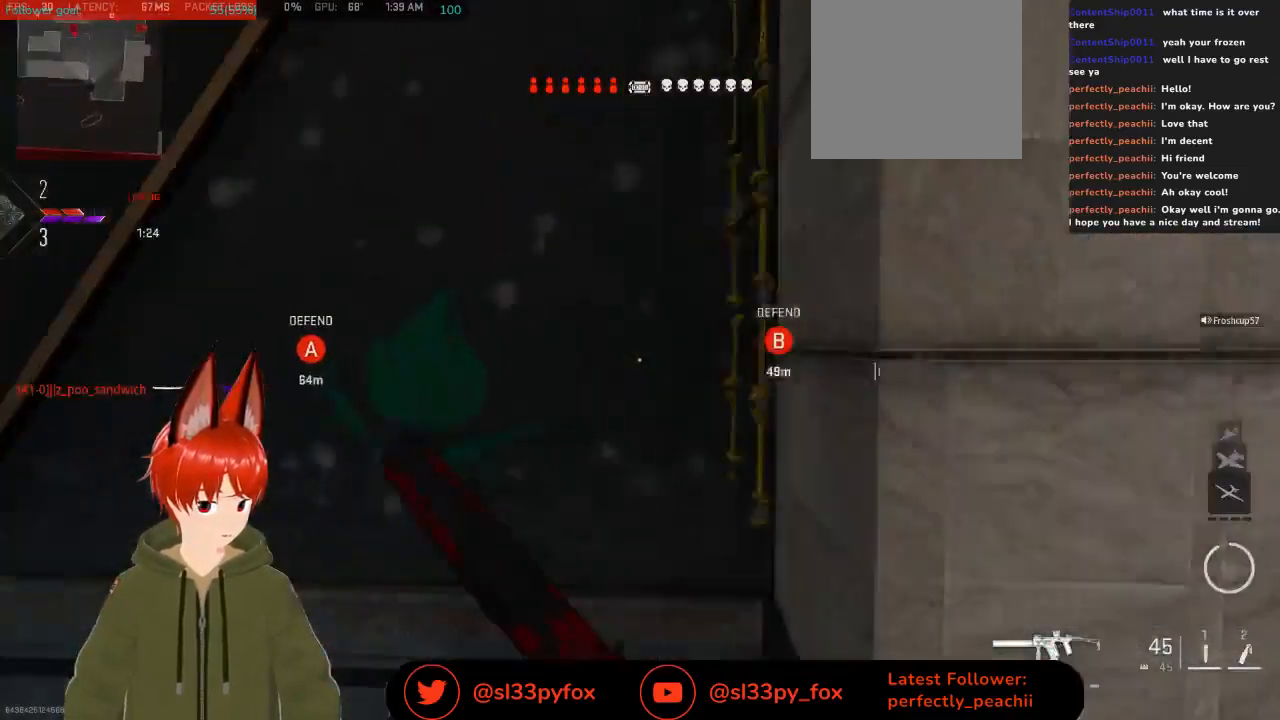
{"buttons": [], "left_stick": "up", "right_stick": "up-right", "events": [[133, "right_stick", "up-right"], [233, "left_stick", "up"], [333, "right_stick", "up"], [467, "right_stick", "up-right"]]}
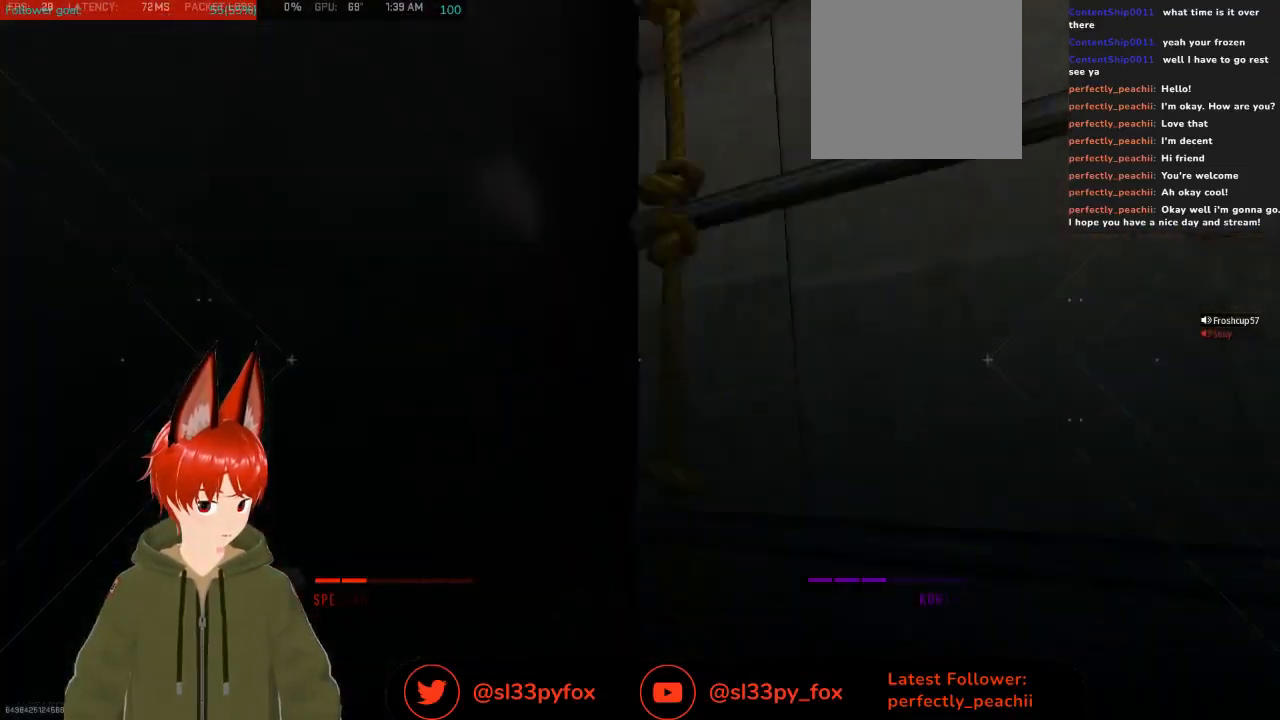
{"buttons": [], "left_stick": "up", "right_stick": "center", "events": [[433, "right_stick", "center"]]}
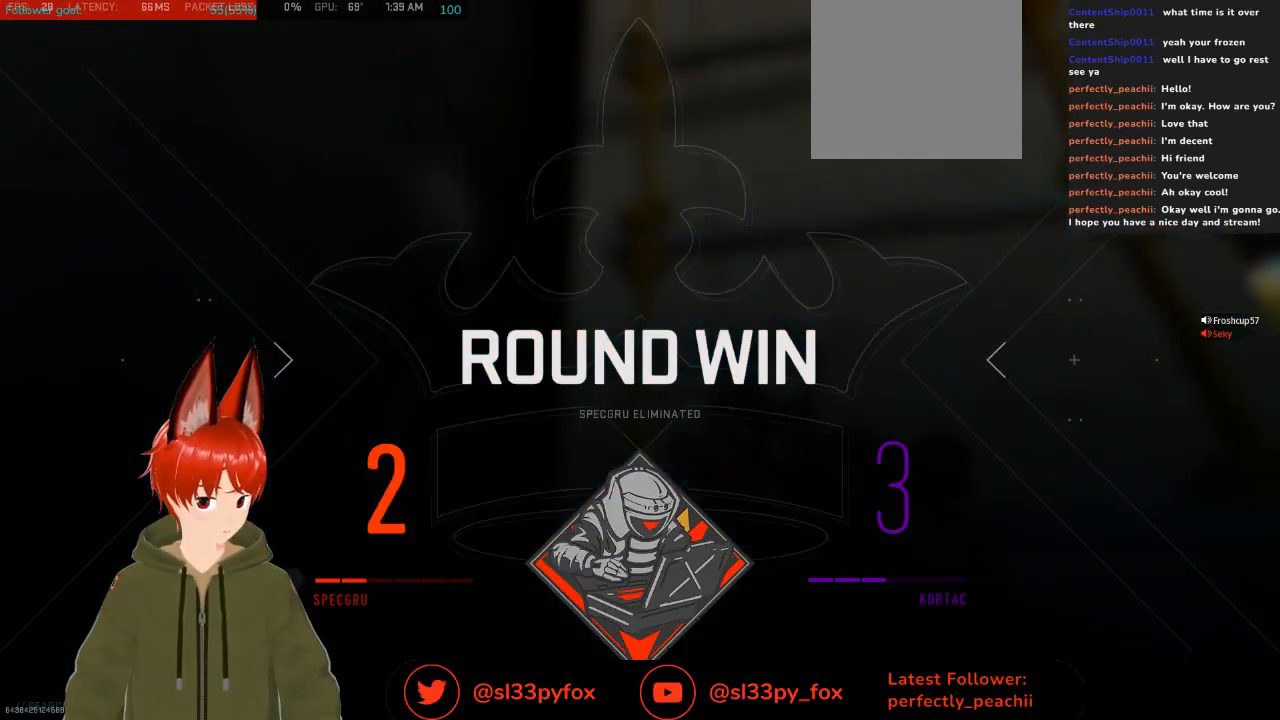
{"buttons": [], "left_stick": "center", "right_stick": "center", "events": [[167, "left_stick", "center"]]}
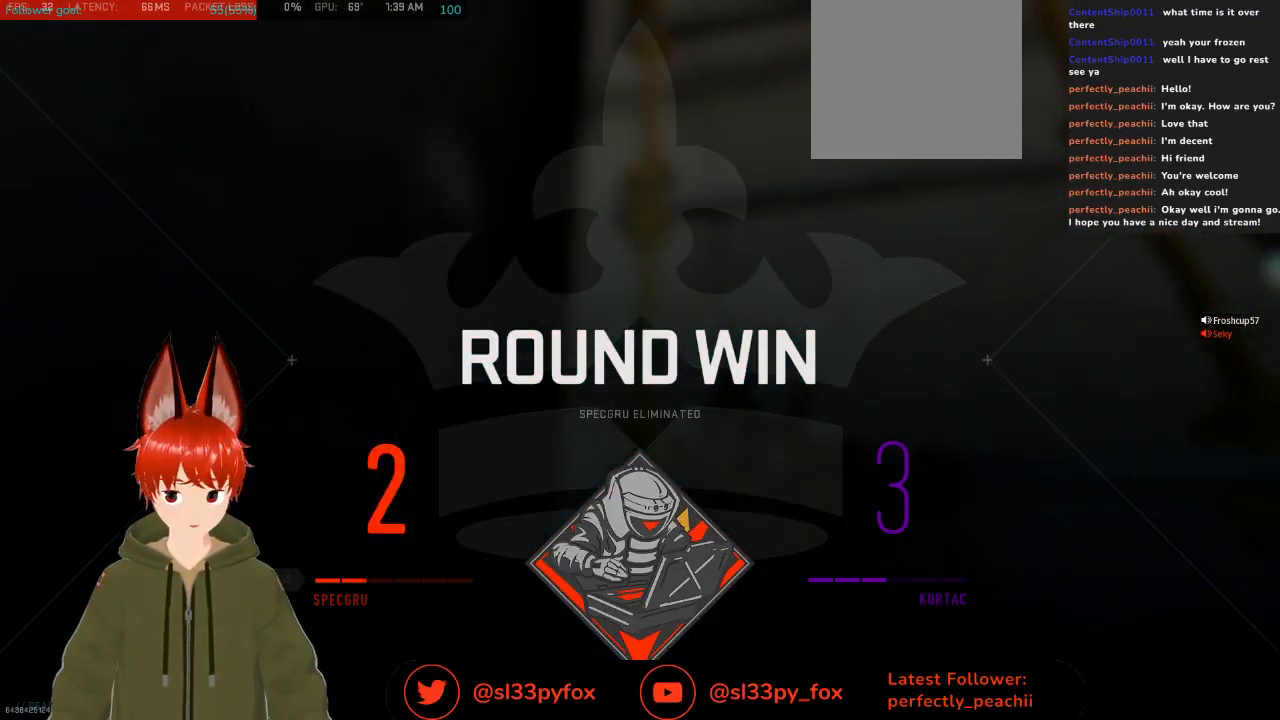
{"buttons": [], "left_stick": "center", "right_stick": "center", "events": [[33, "SELECT", "down"], [167, "SELECT", "up"]]}
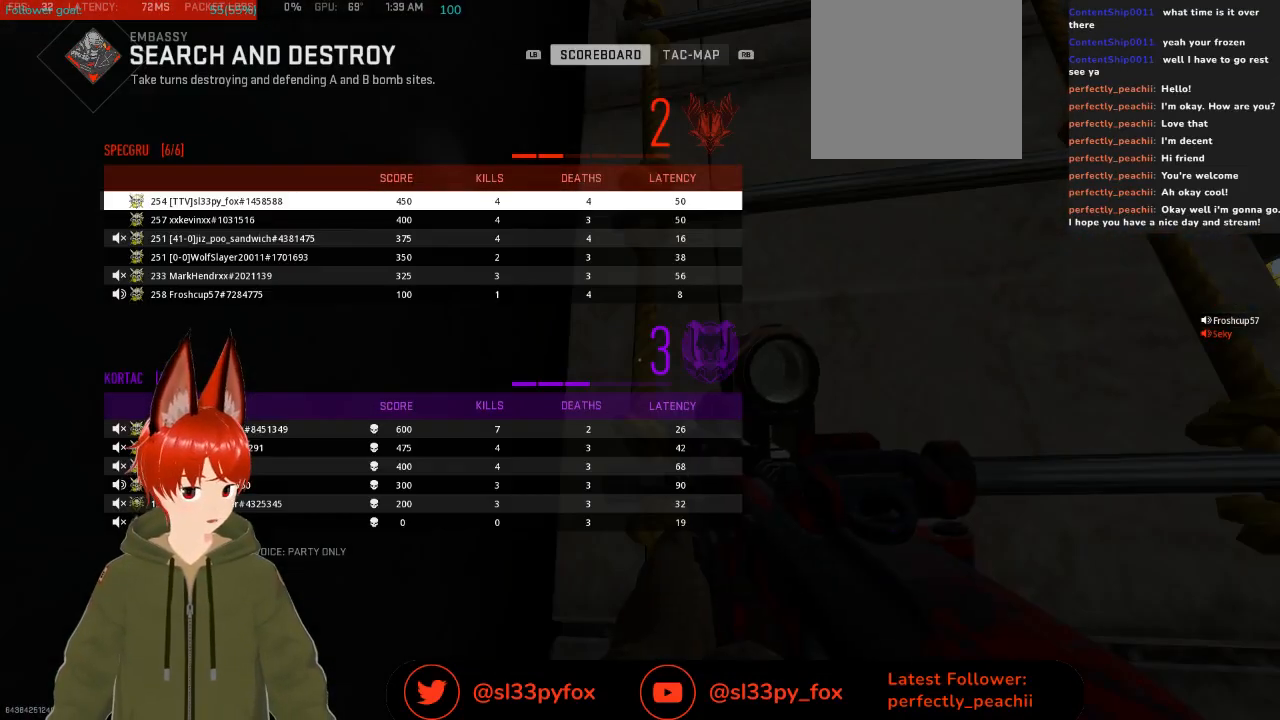
{"buttons": ["DPAD_DOWN"], "left_stick": "center", "right_stick": "center", "events": [[500, "DPAD_DOWN", "down"]]}
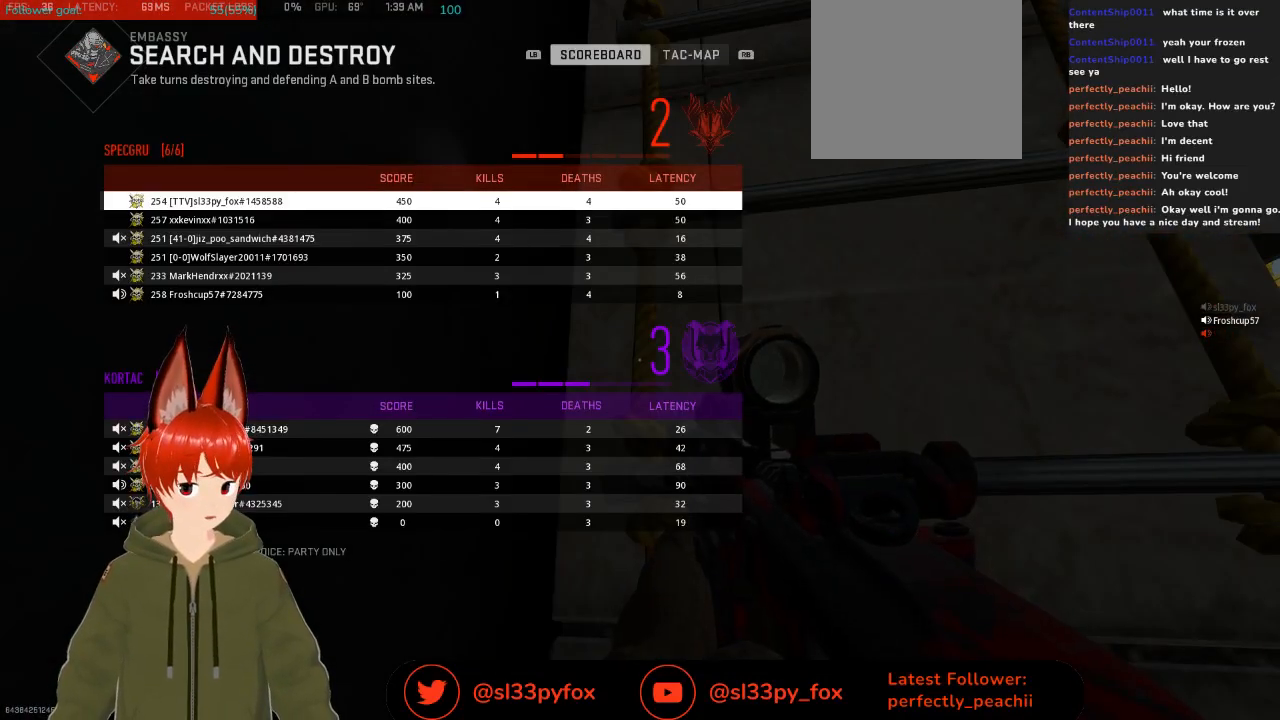
{"buttons": [], "left_stick": "center", "right_stick": "center", "events": [[67, "DPAD_DOWN", "up"], [167, "DPAD_UP", "down"], [267, "DPAD_UP", "up"]]}
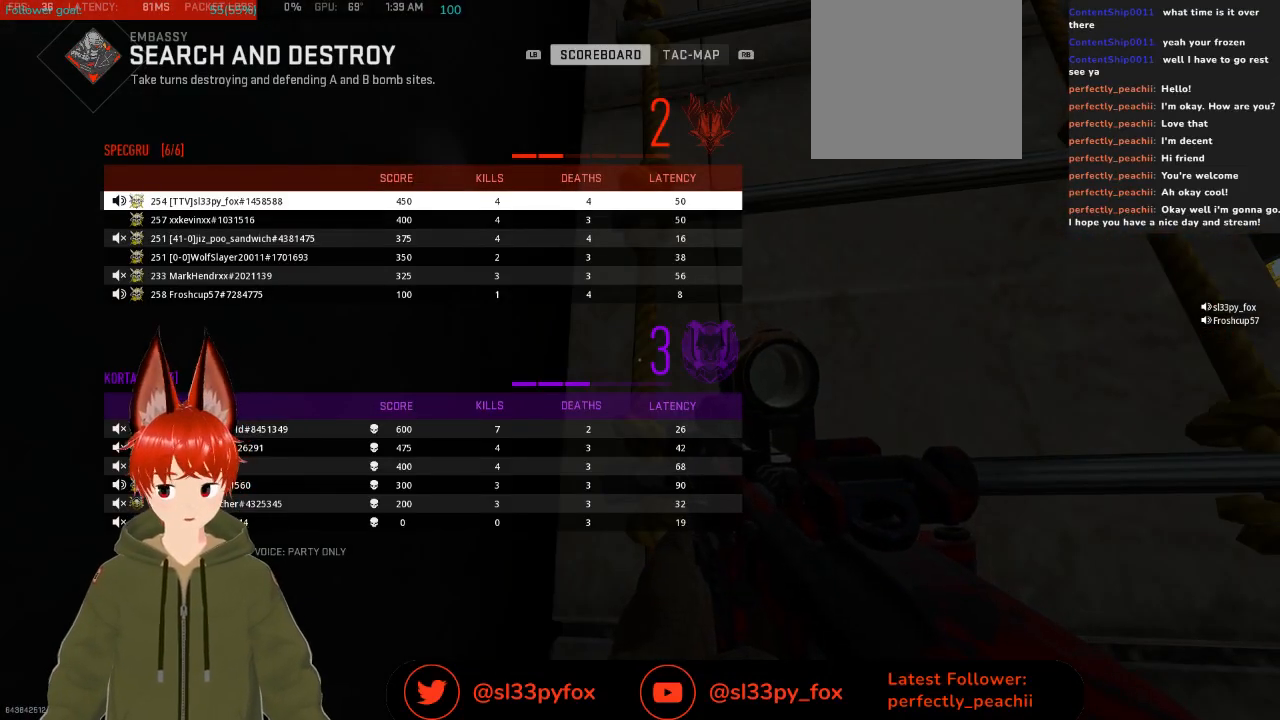
{"buttons": [], "left_stick": "center", "right_stick": "center", "events": [[167, "SELECT", "down"], [267, "SELECT", "up"]]}